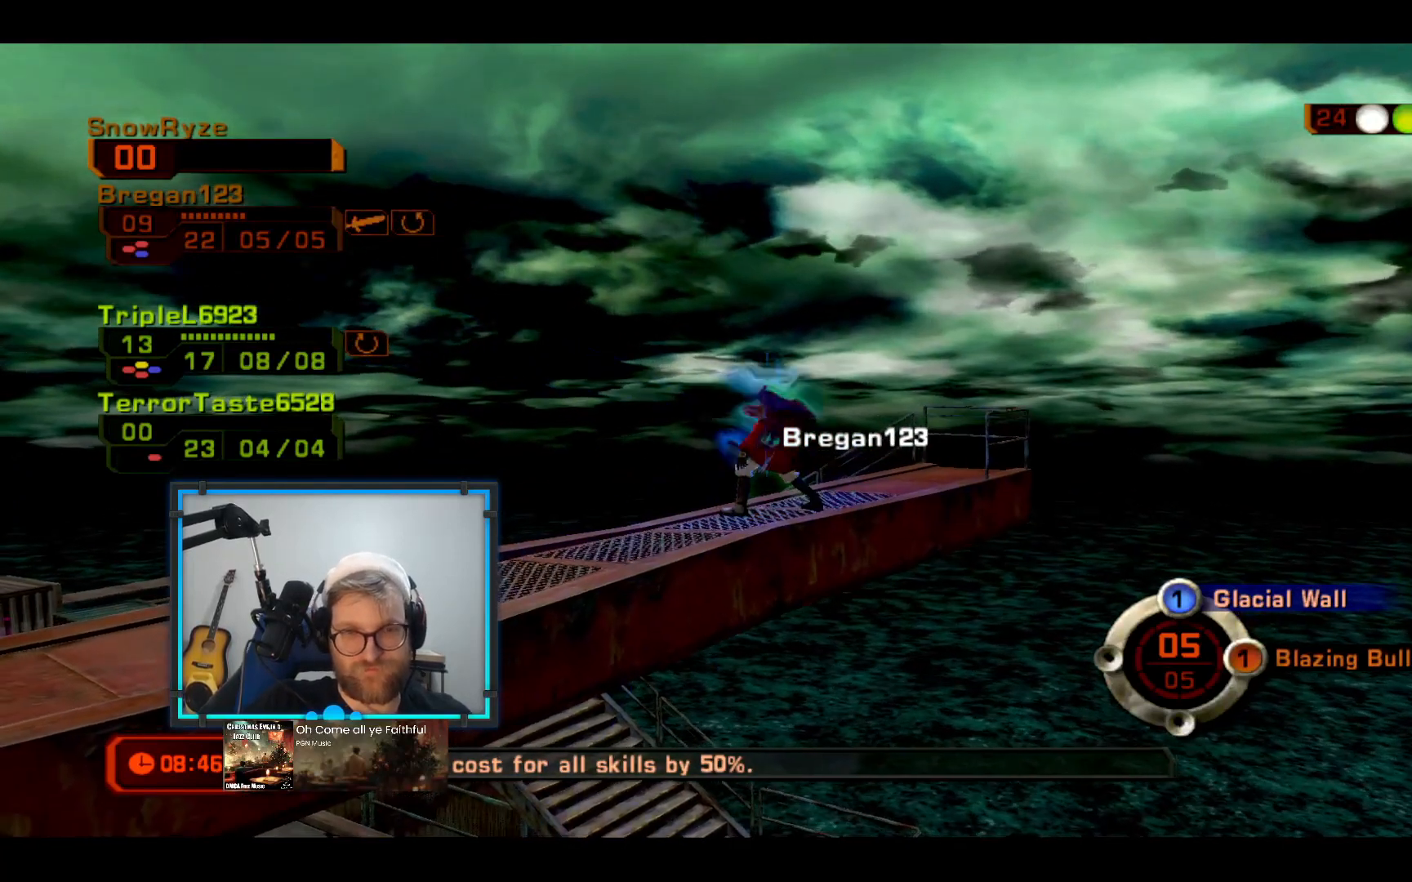
Gameplay with a controller (Xbox layout); each line is a JSON object with the inputs held at the frame after it. "events" lists button and stick changes between this image and that frame as [ms after this image, input, new state], when the widget could be followed in between. Not read: R3.
{"buttons": [], "left_stick": "center", "right_stick": "center", "events": [[242, "L2", "down"], [388, "L2", "up"]]}
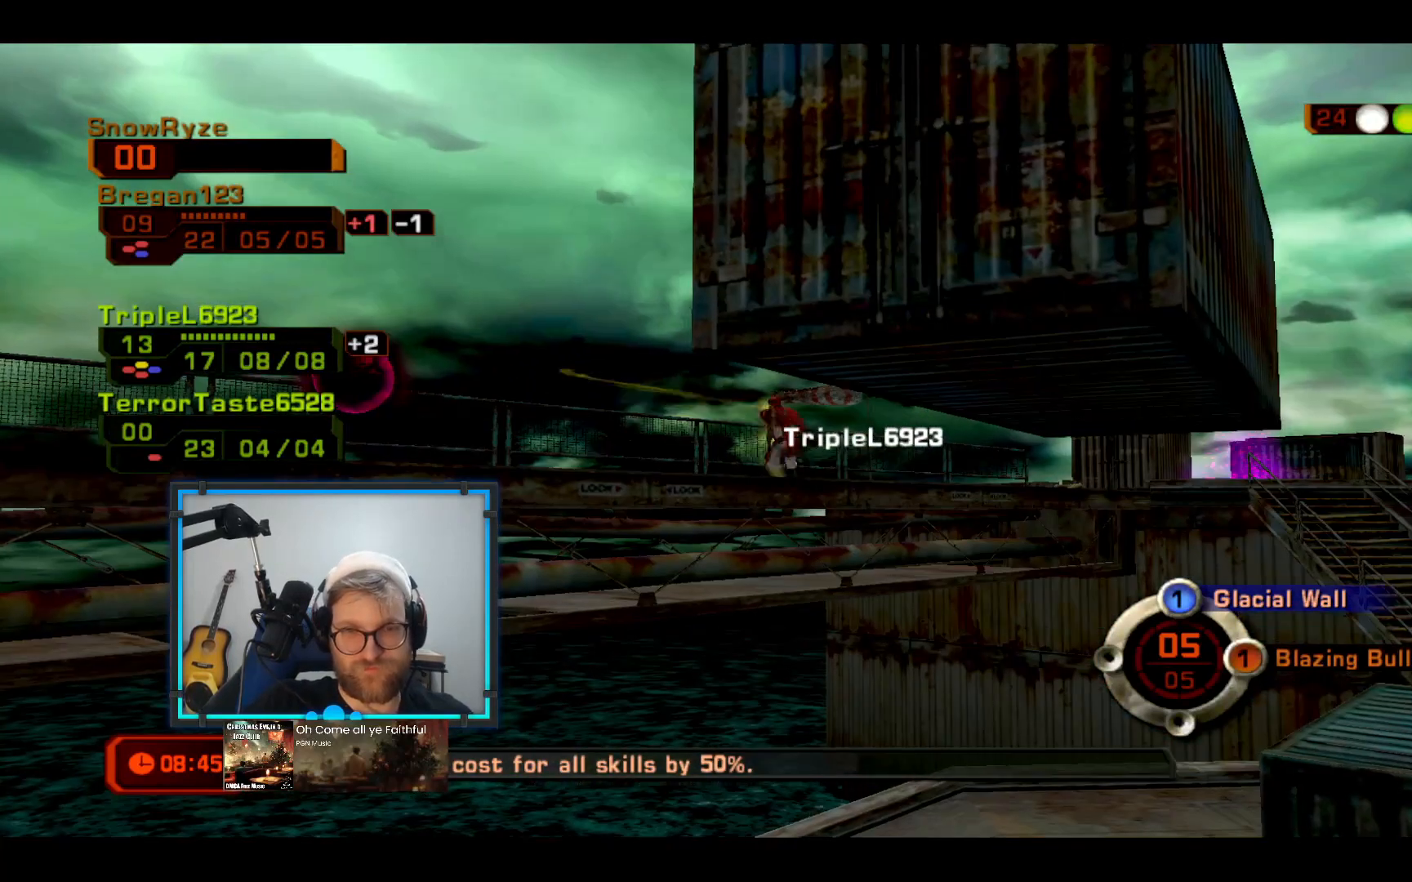
{"buttons": [], "left_stick": "center", "right_stick": "center", "events": [[193, "L2", "down"], [436, "L2", "up"]]}
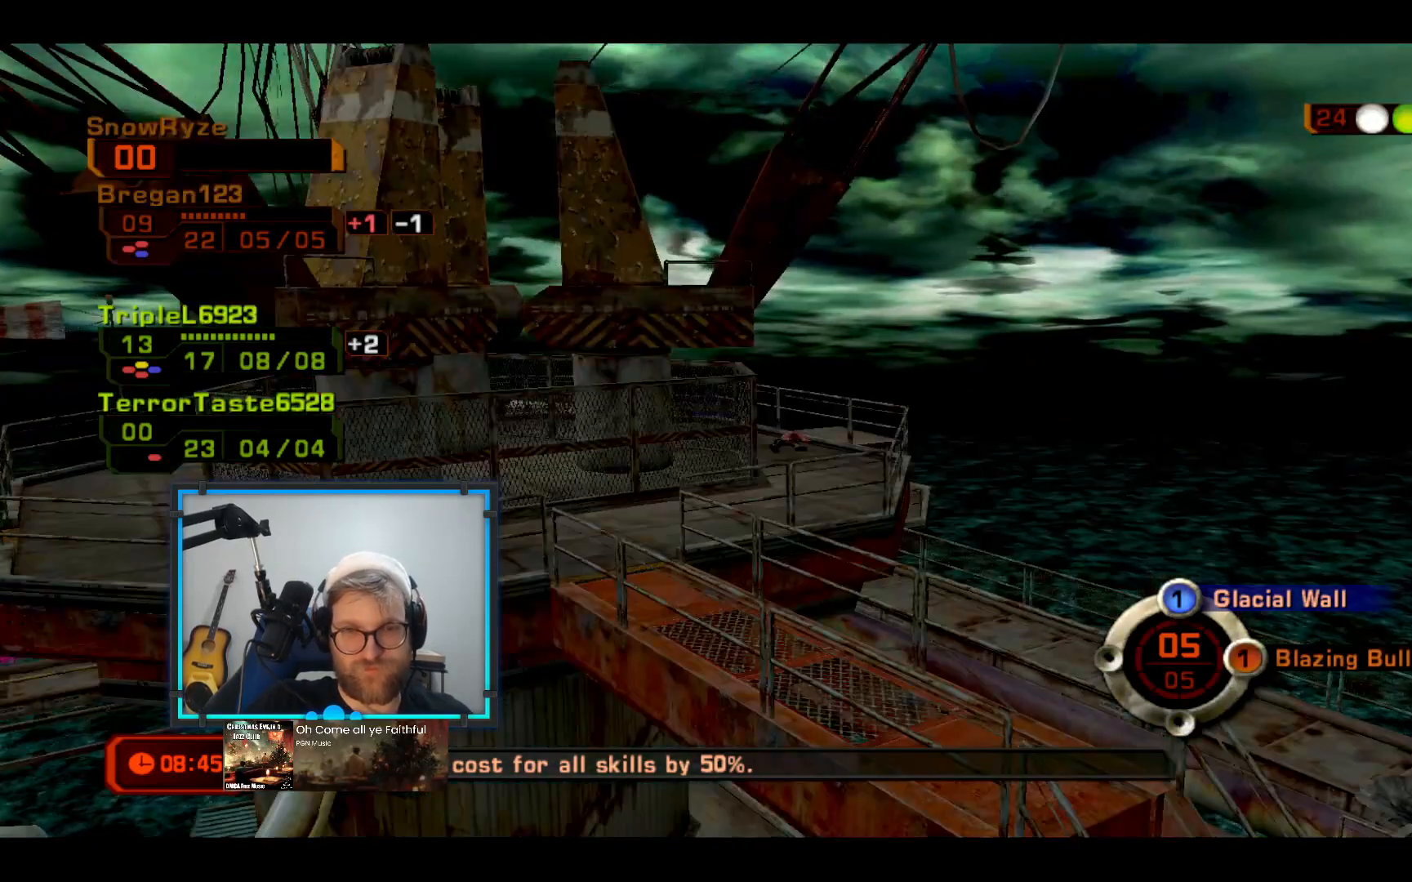
{"buttons": ["L2"], "left_stick": "center", "right_stick": "center", "events": [[97, "L2", "down"], [340, "L2", "up"], [534, "L2", "down"]]}
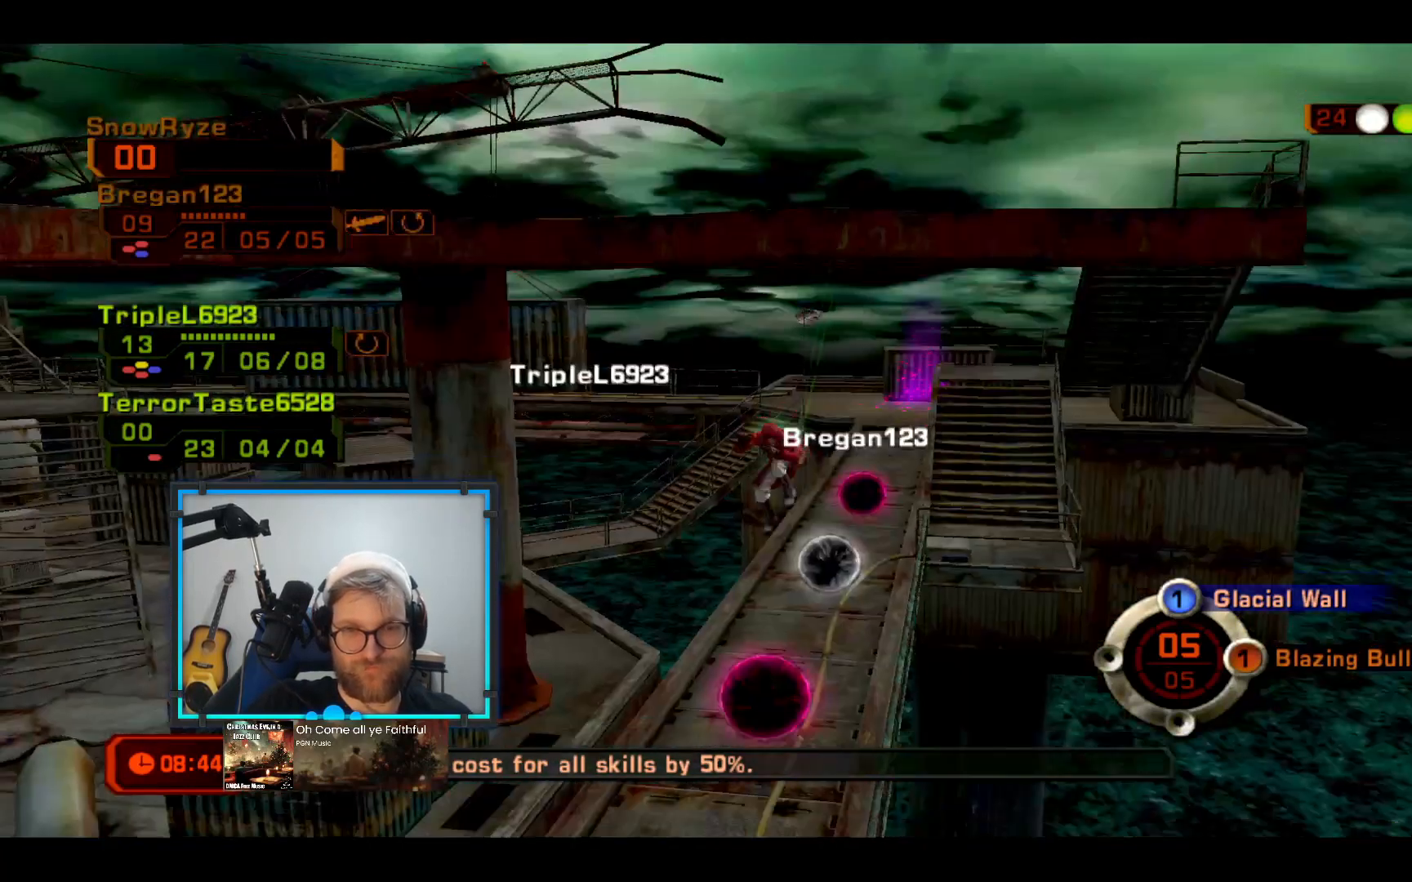
{"buttons": [], "left_stick": "center", "right_stick": "center", "events": [[193, "L2", "up"]]}
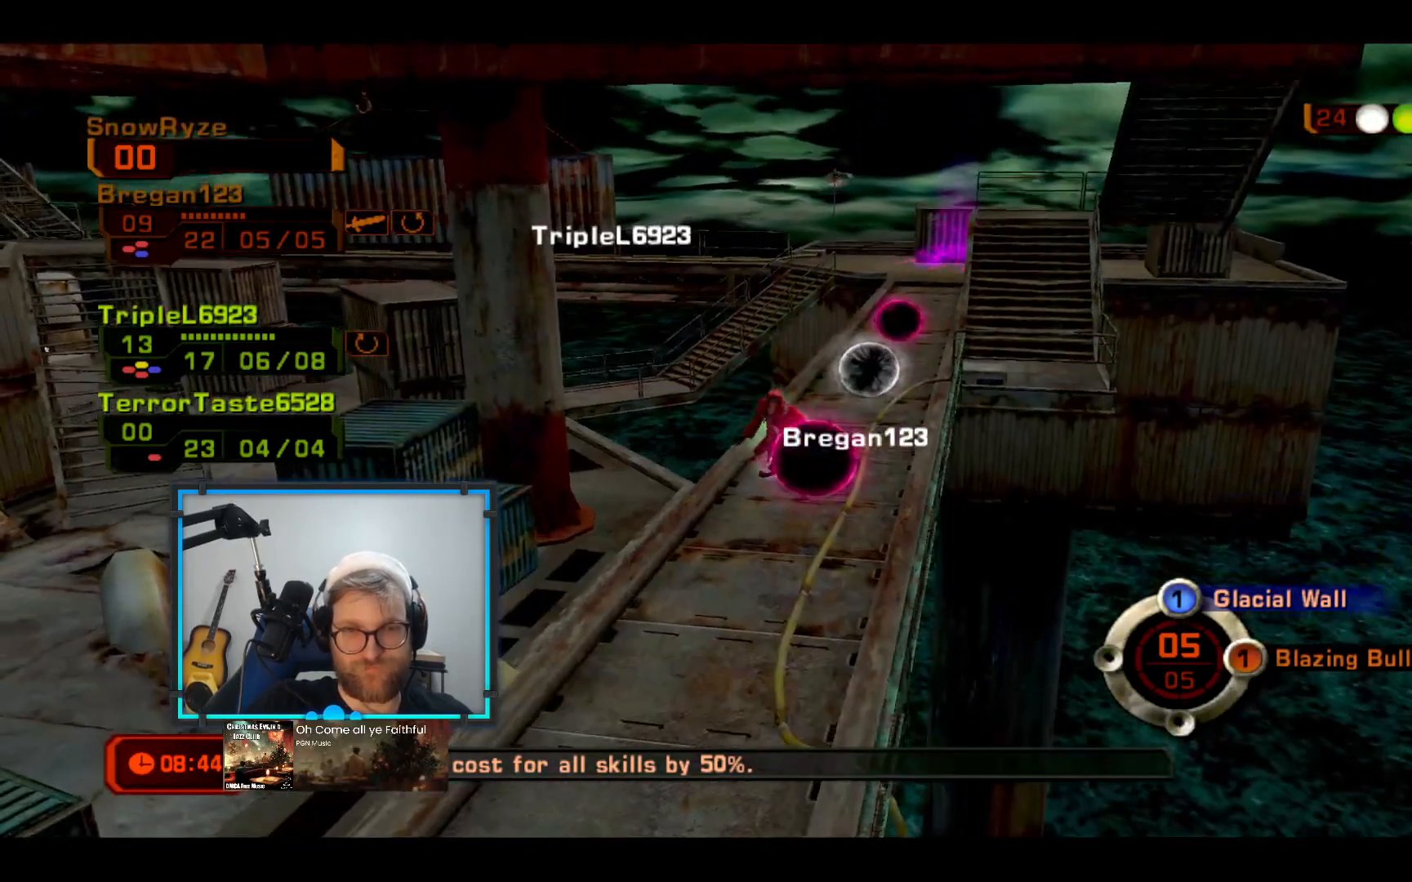
{"buttons": [], "left_stick": "center", "right_stick": "center", "events": []}
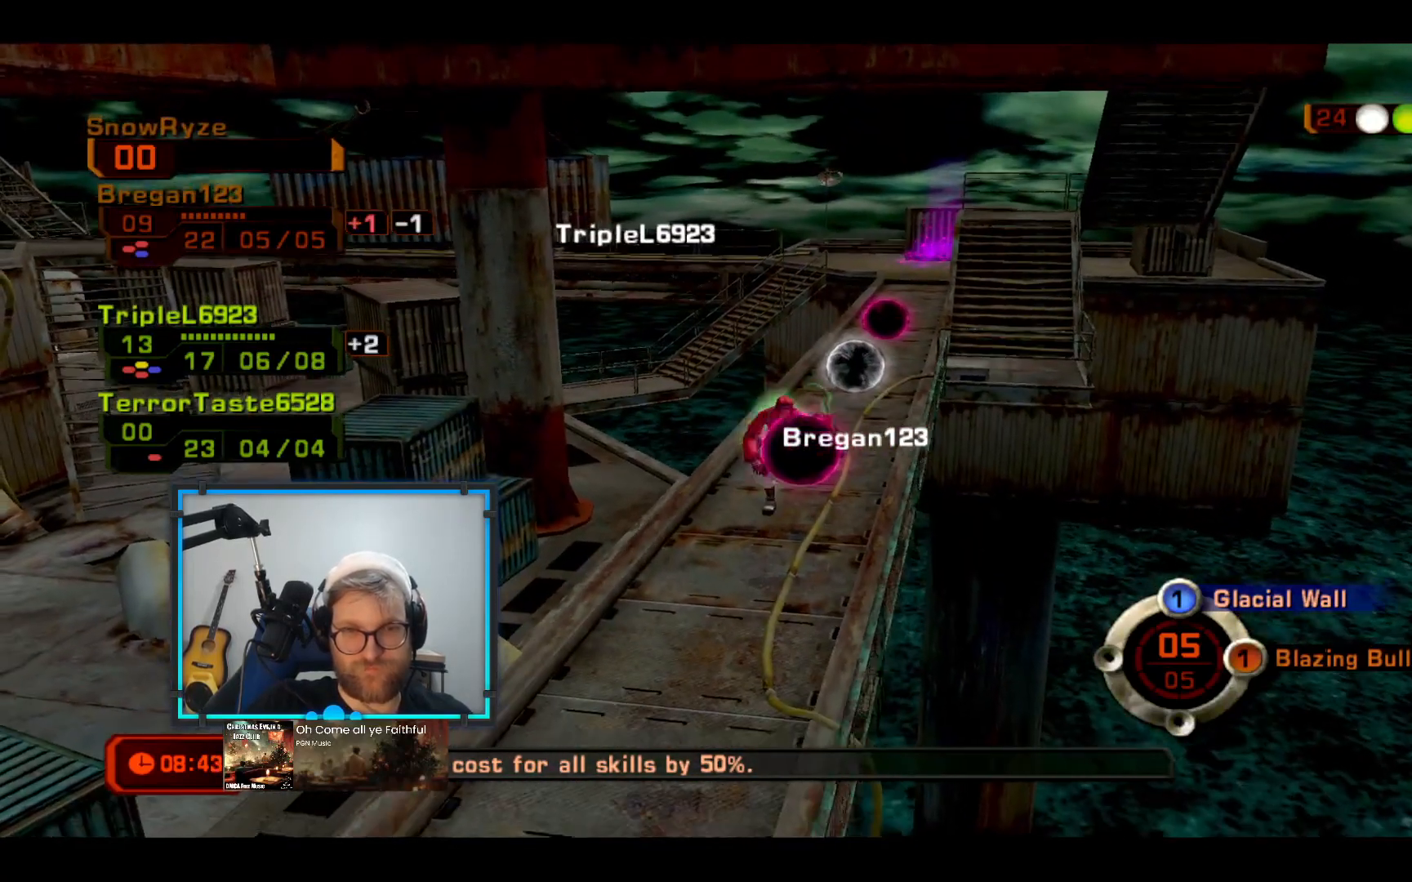
{"buttons": [], "left_stick": "center", "right_stick": "center", "events": []}
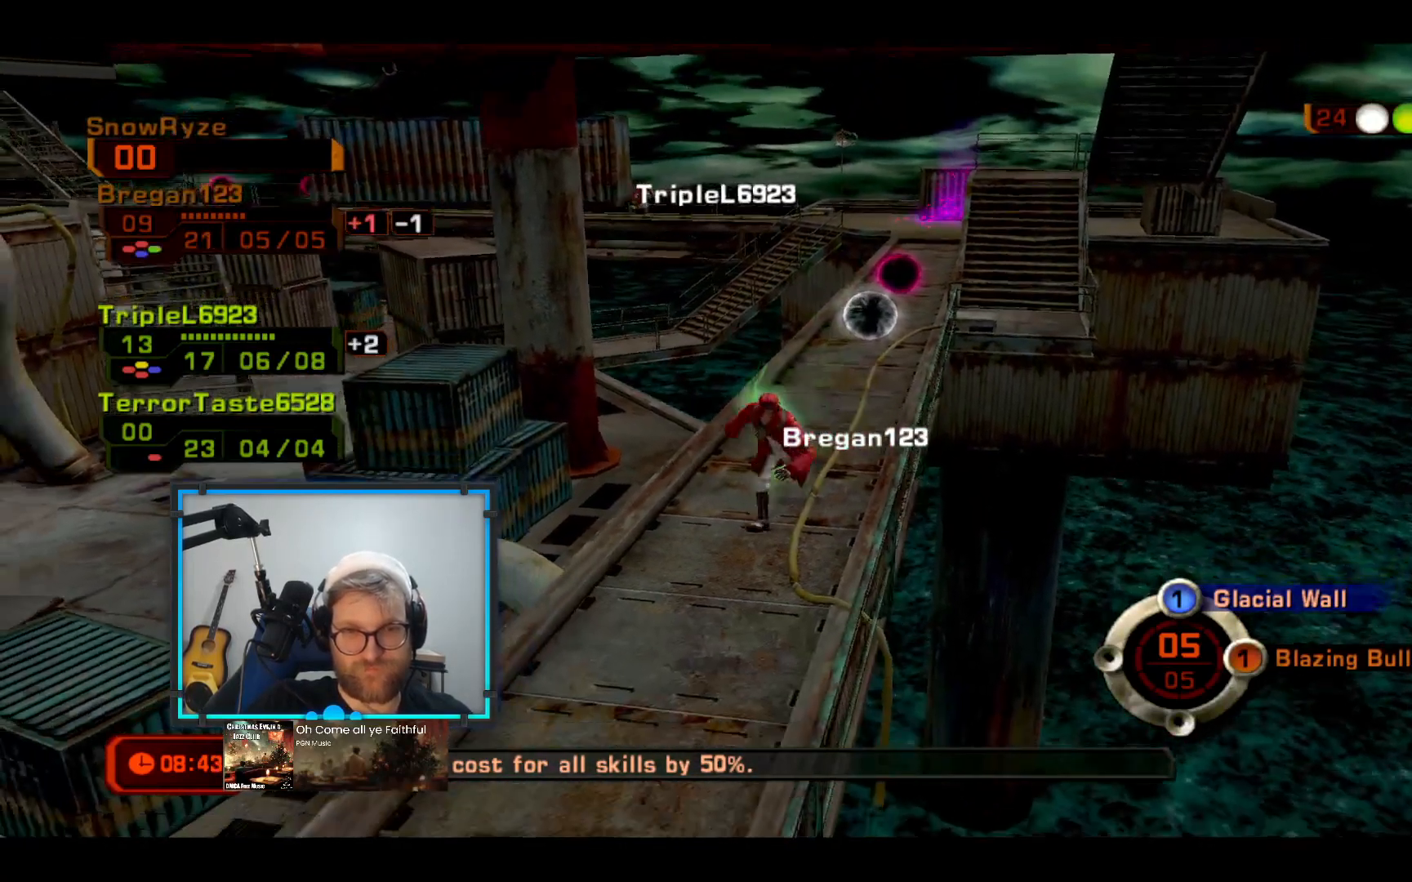
{"buttons": [], "left_stick": "center", "right_stick": "center", "events": []}
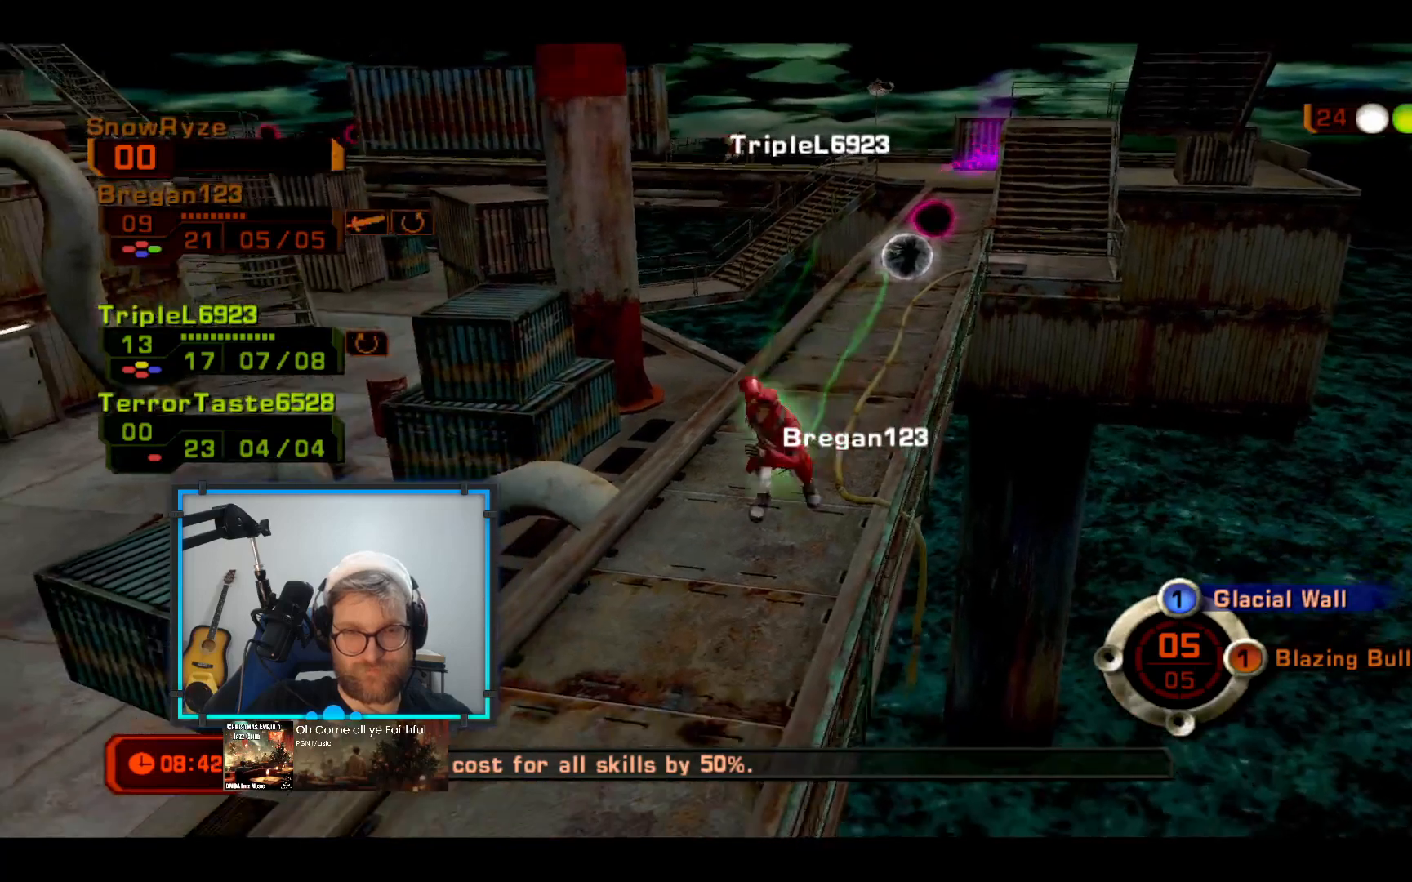
{"buttons": [], "left_stick": "center", "right_stick": "center"}
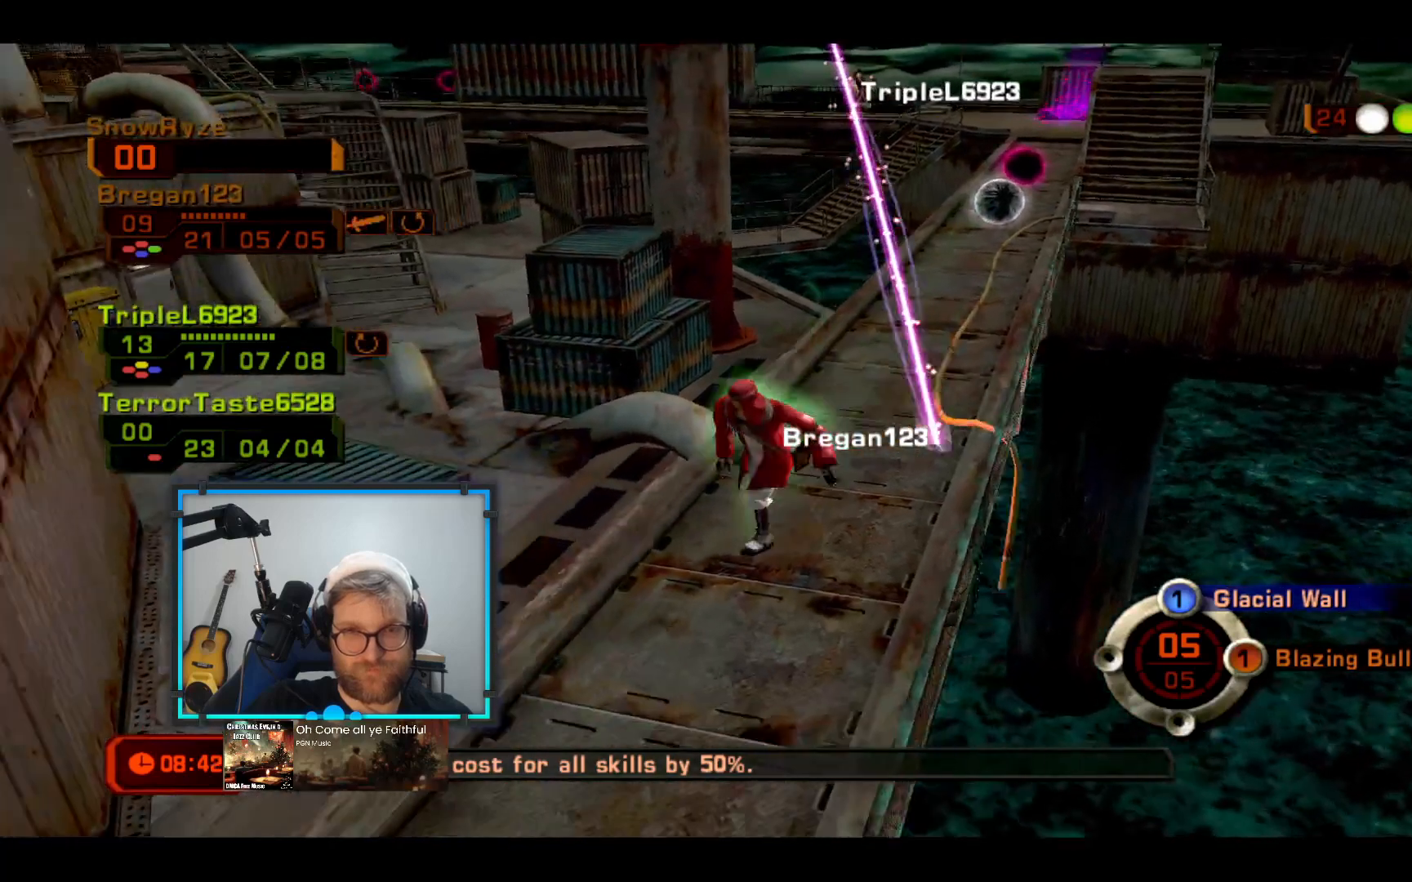
{"buttons": [], "left_stick": "center", "right_stick": "center", "events": []}
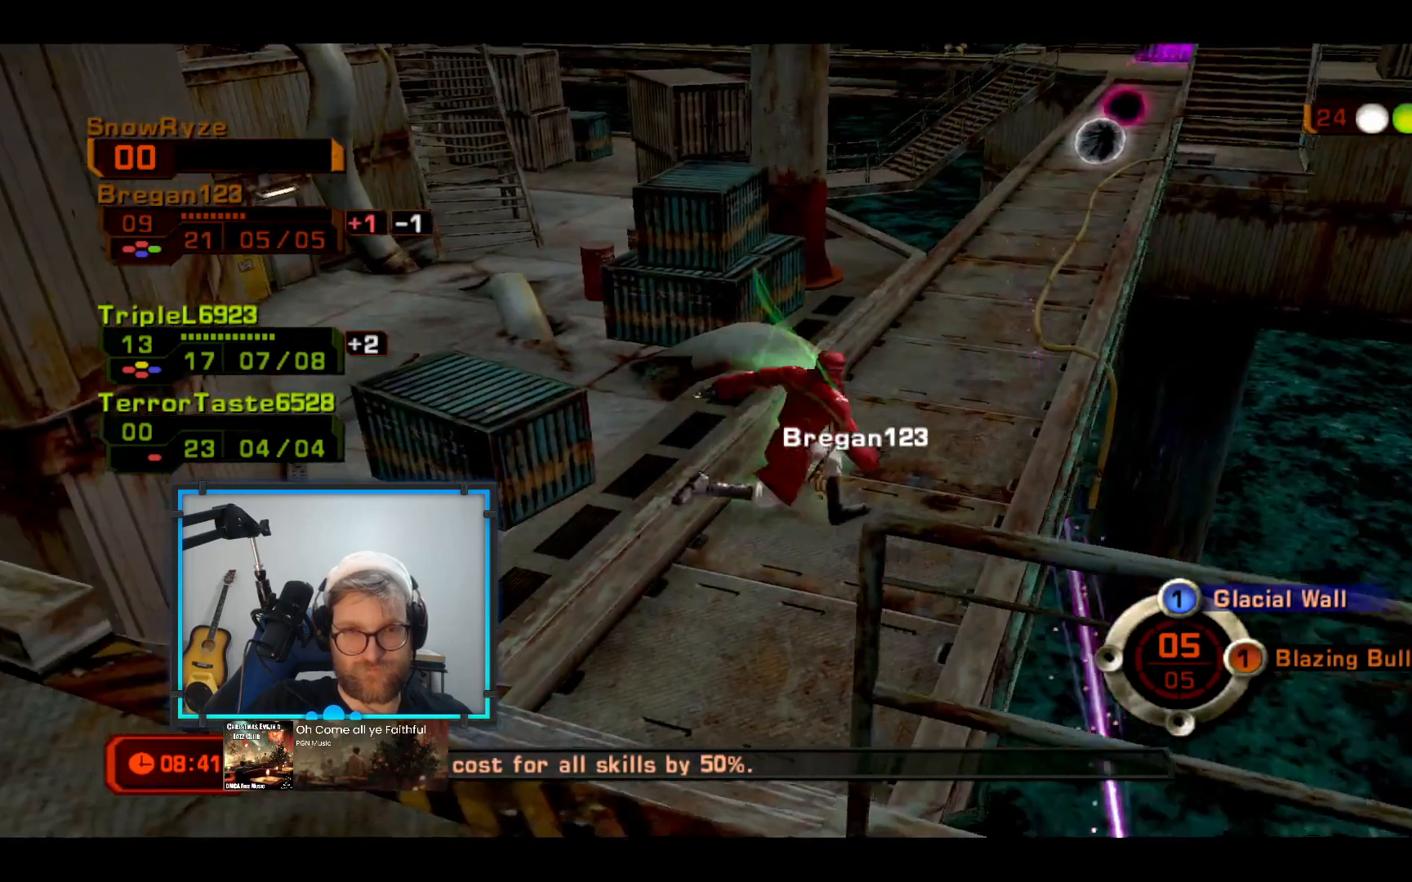
{"buttons": ["L2"], "left_stick": "center", "right_stick": "center", "events": [[388, "L2", "down"]]}
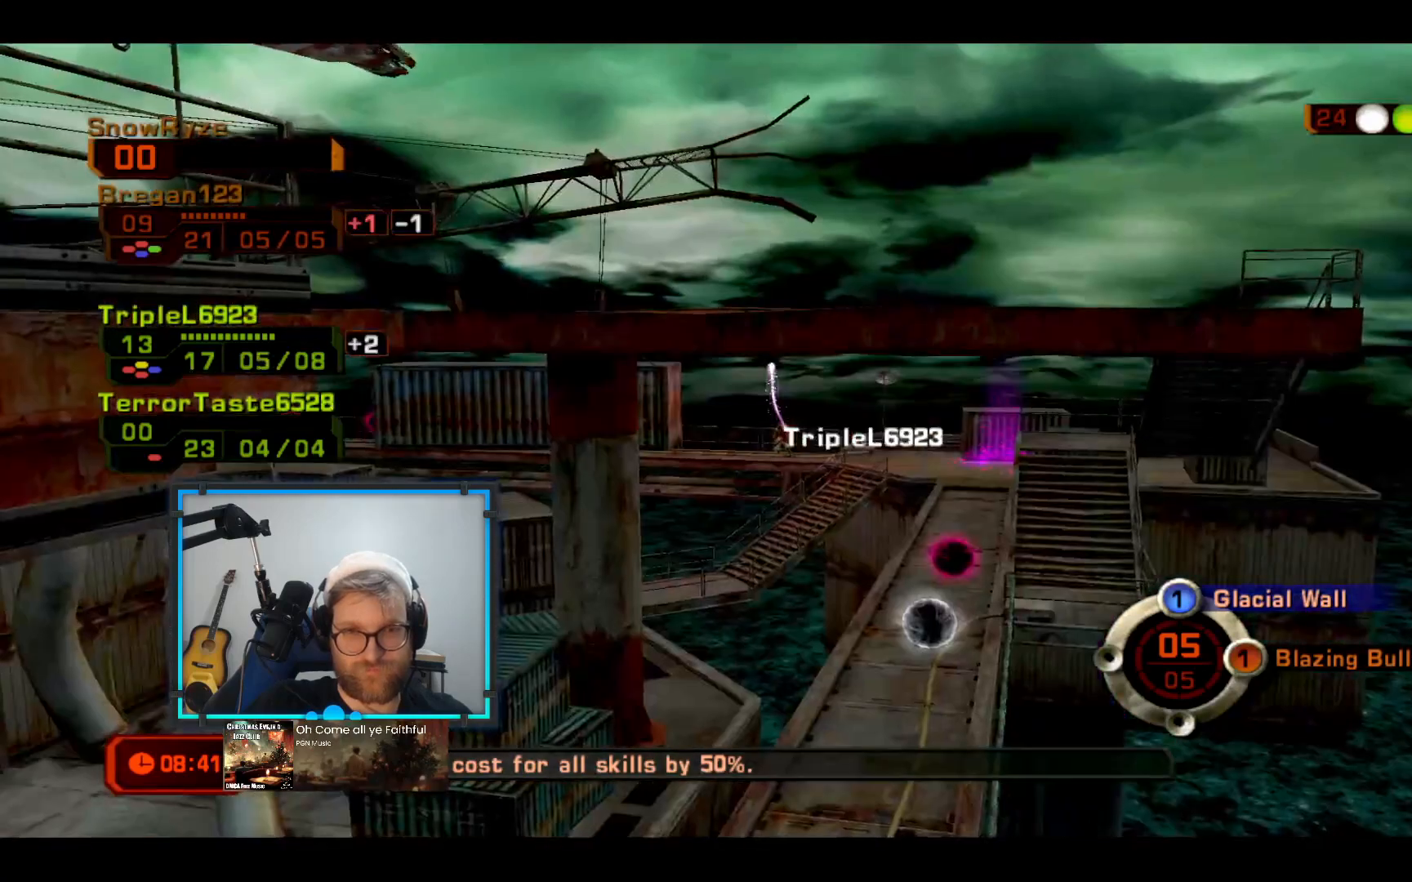
{"buttons": ["L2"], "left_stick": "center", "right_stick": "center", "events": [[145, "L2", "up"], [291, "L2", "down"]]}
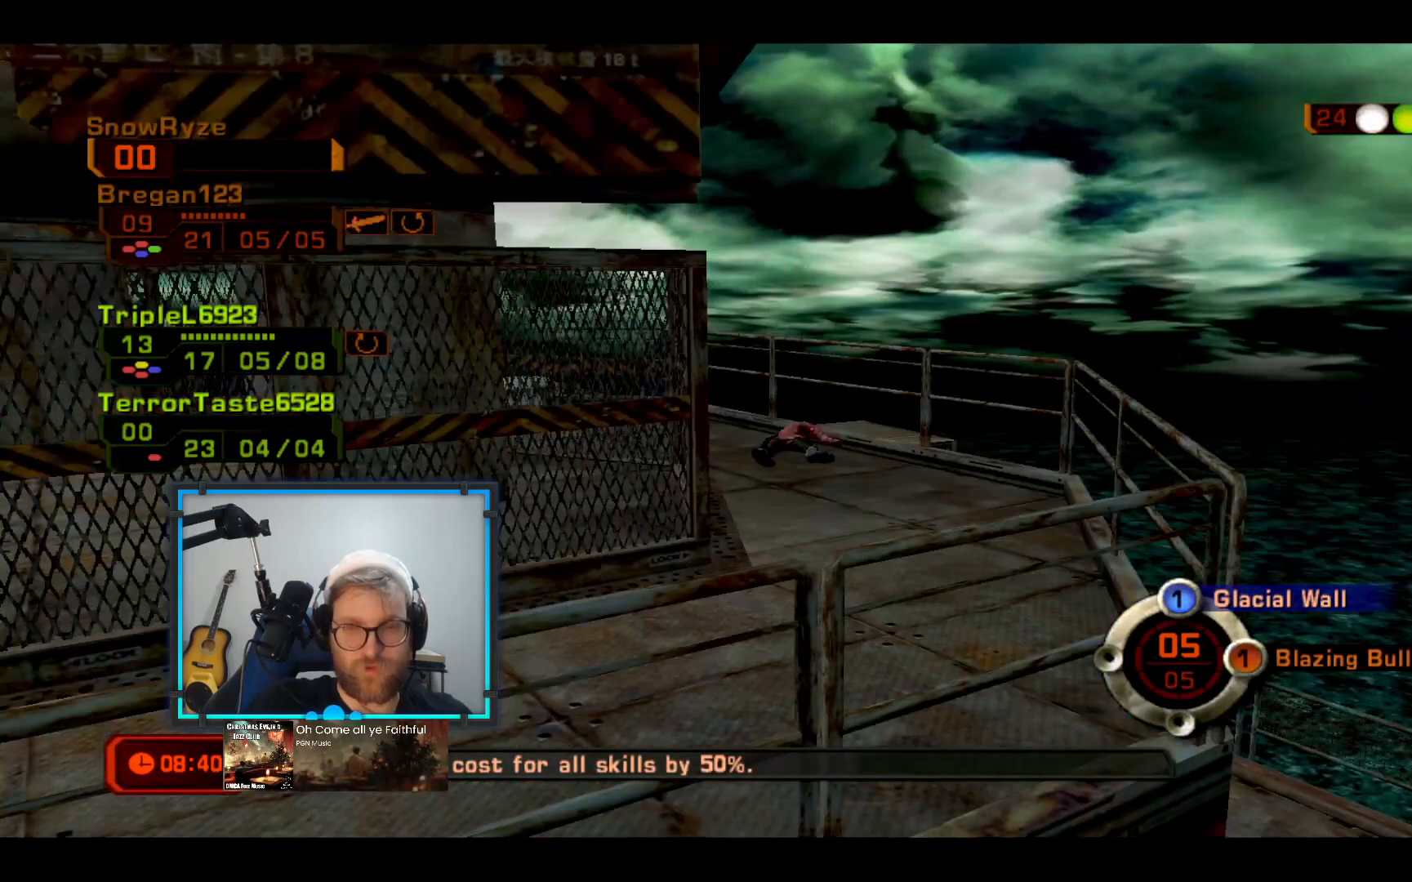
{"buttons": ["L2"], "left_stick": "center", "right_stick": "center", "events": [[48, "L2", "up"], [436, "L2", "down"]]}
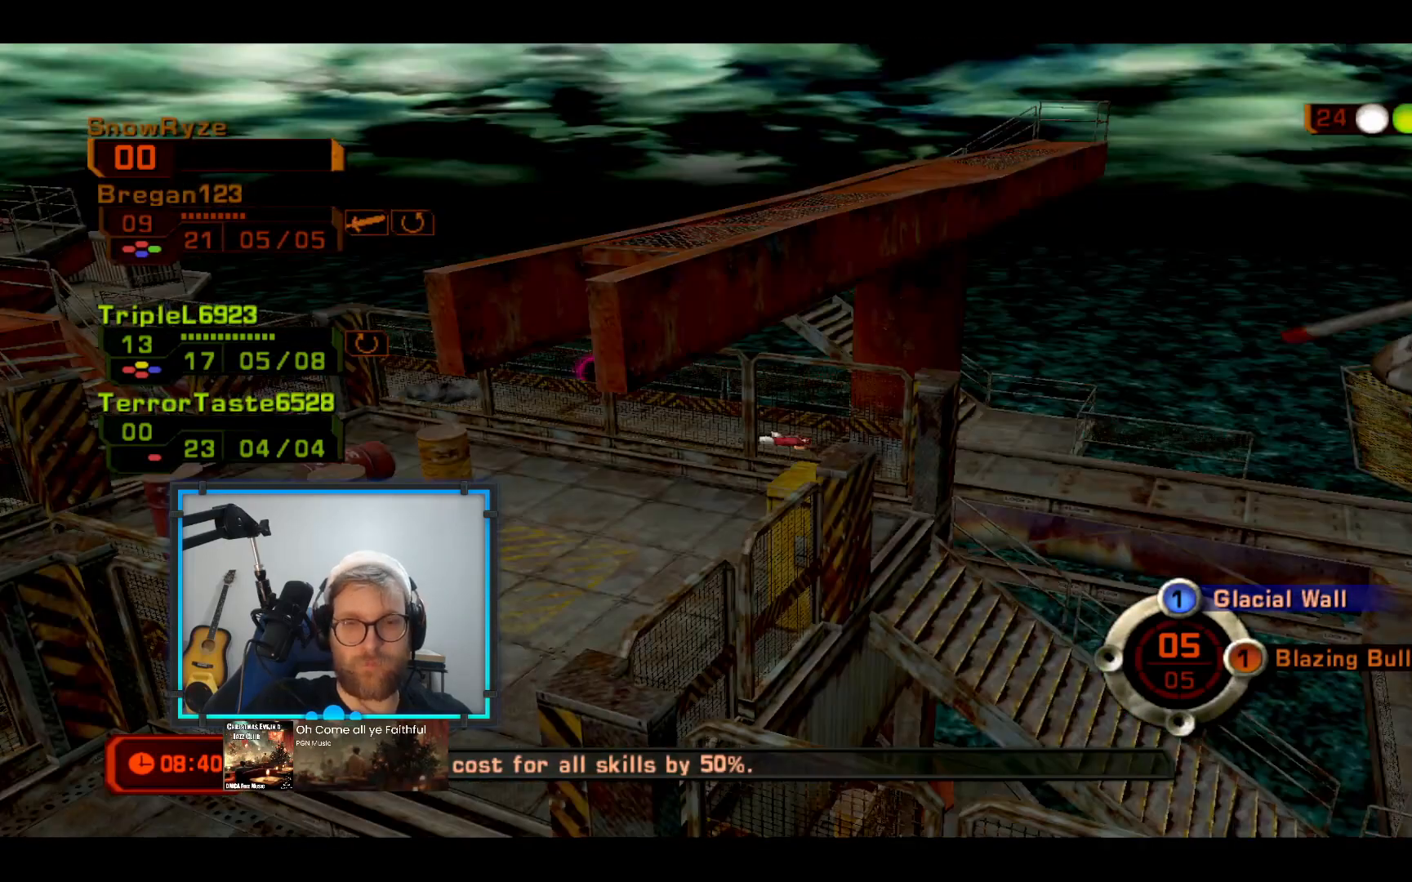
{"buttons": ["L2"], "left_stick": "center", "right_stick": "center", "events": [[97, "L2", "up"], [436, "L2", "down"]]}
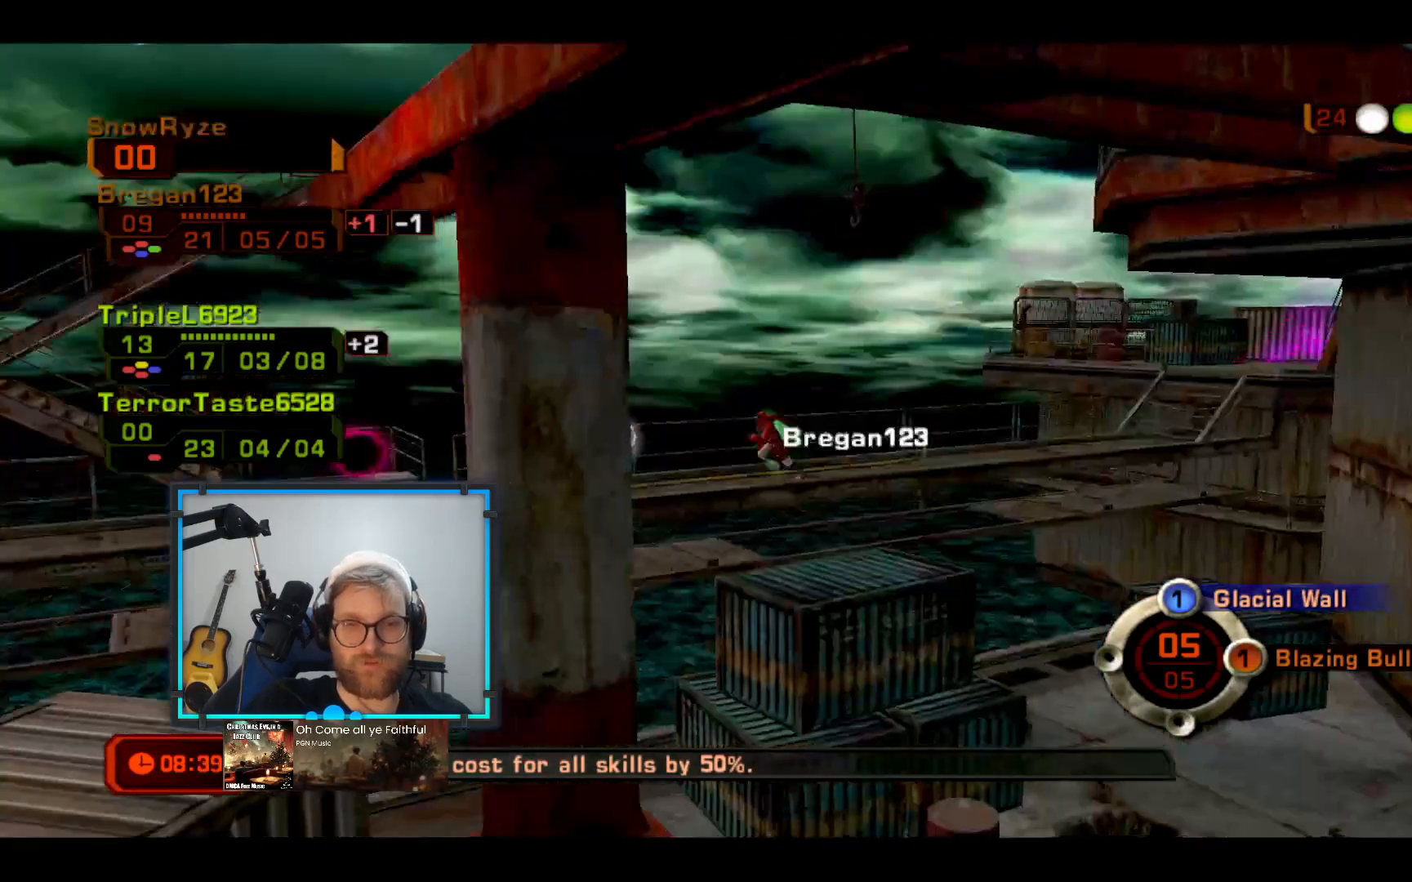
{"buttons": [], "left_stick": "center", "right_stick": "center", "events": [[194, "L2", "up"]]}
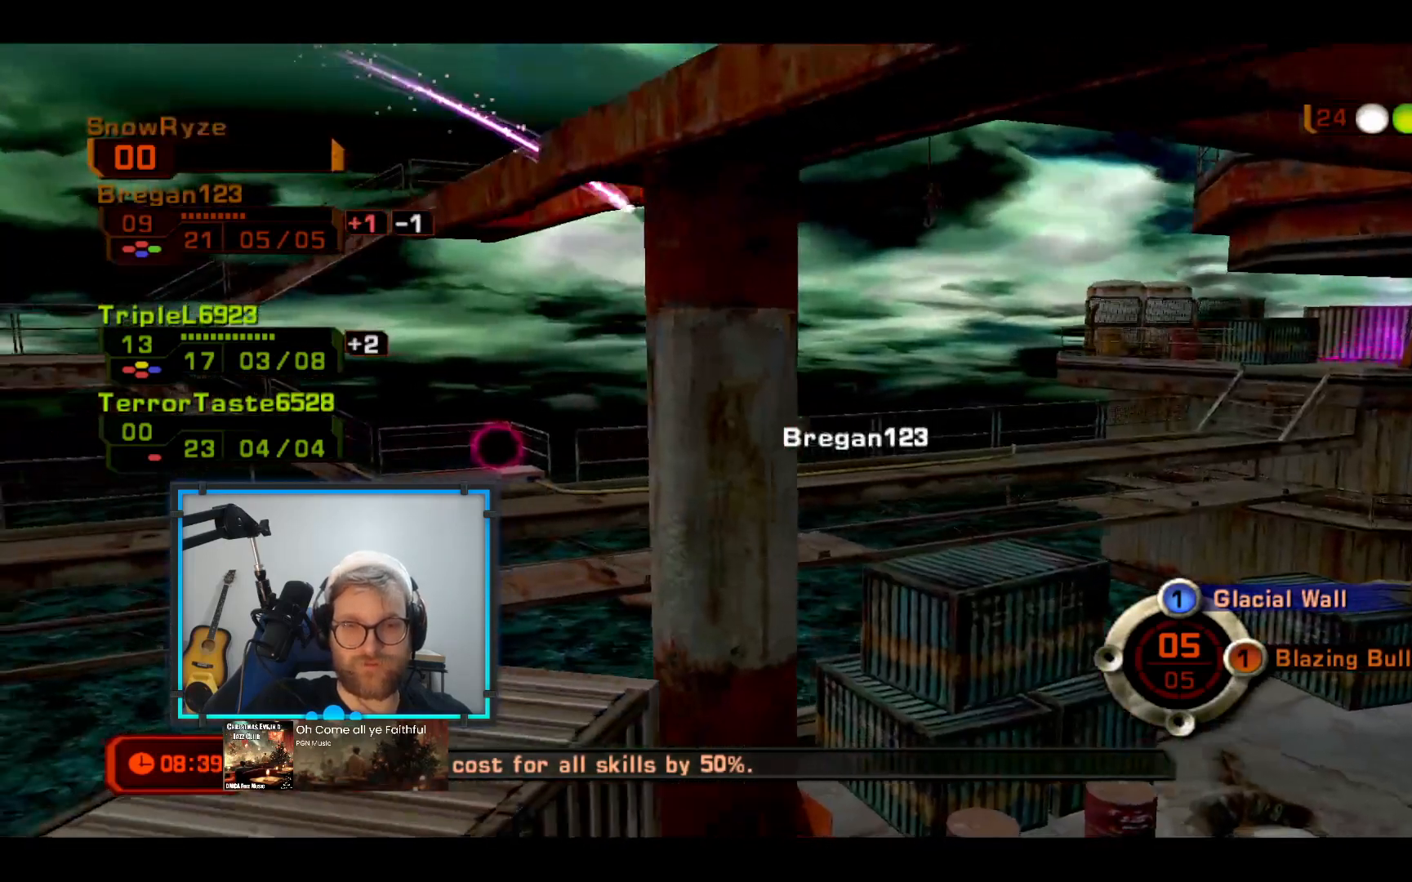
{"buttons": [], "left_stick": "center", "right_stick": "center", "events": []}
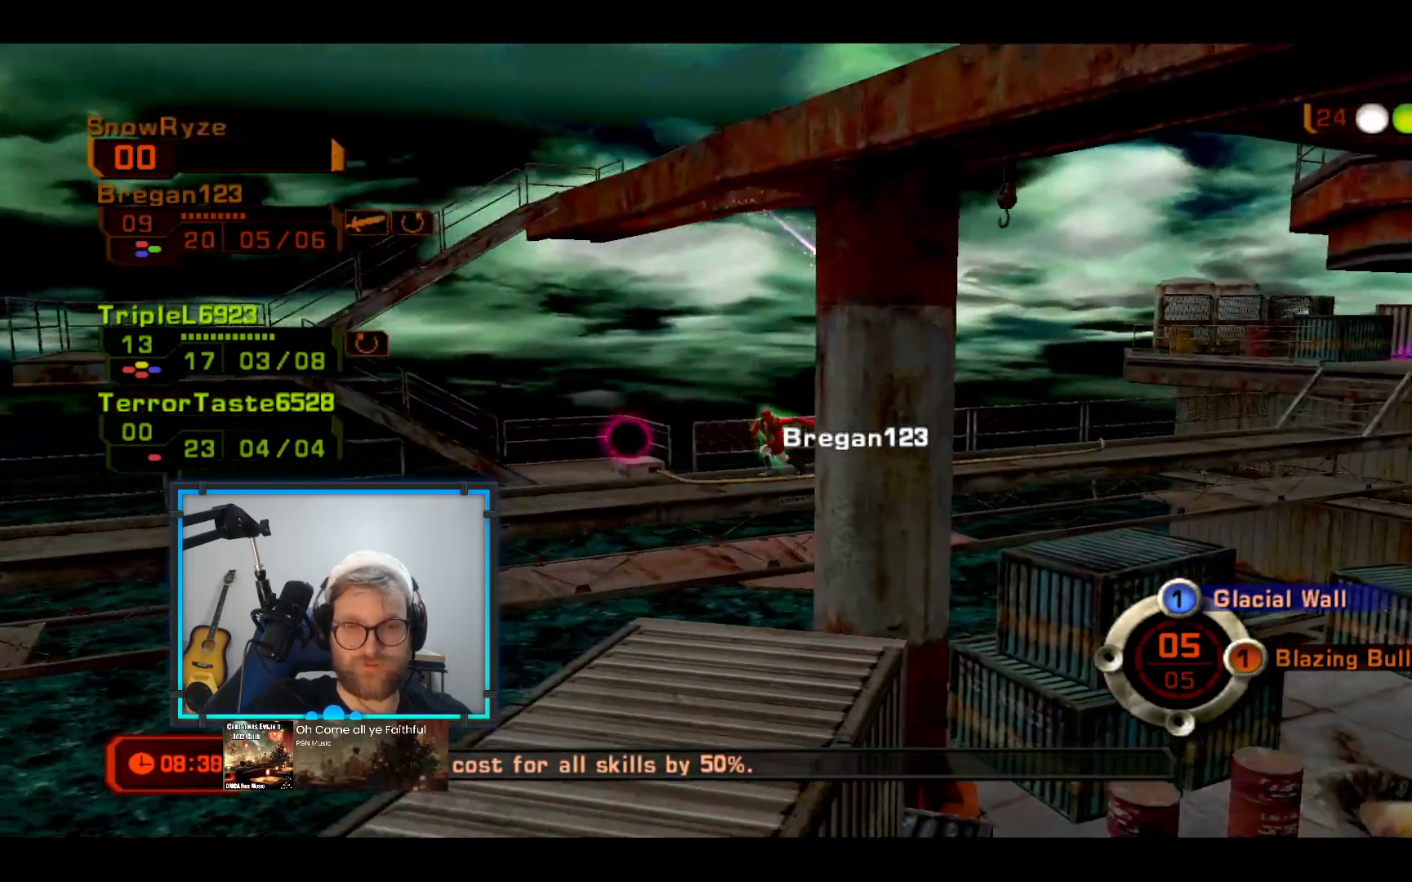
{"buttons": [], "left_stick": "center", "right_stick": "center", "events": []}
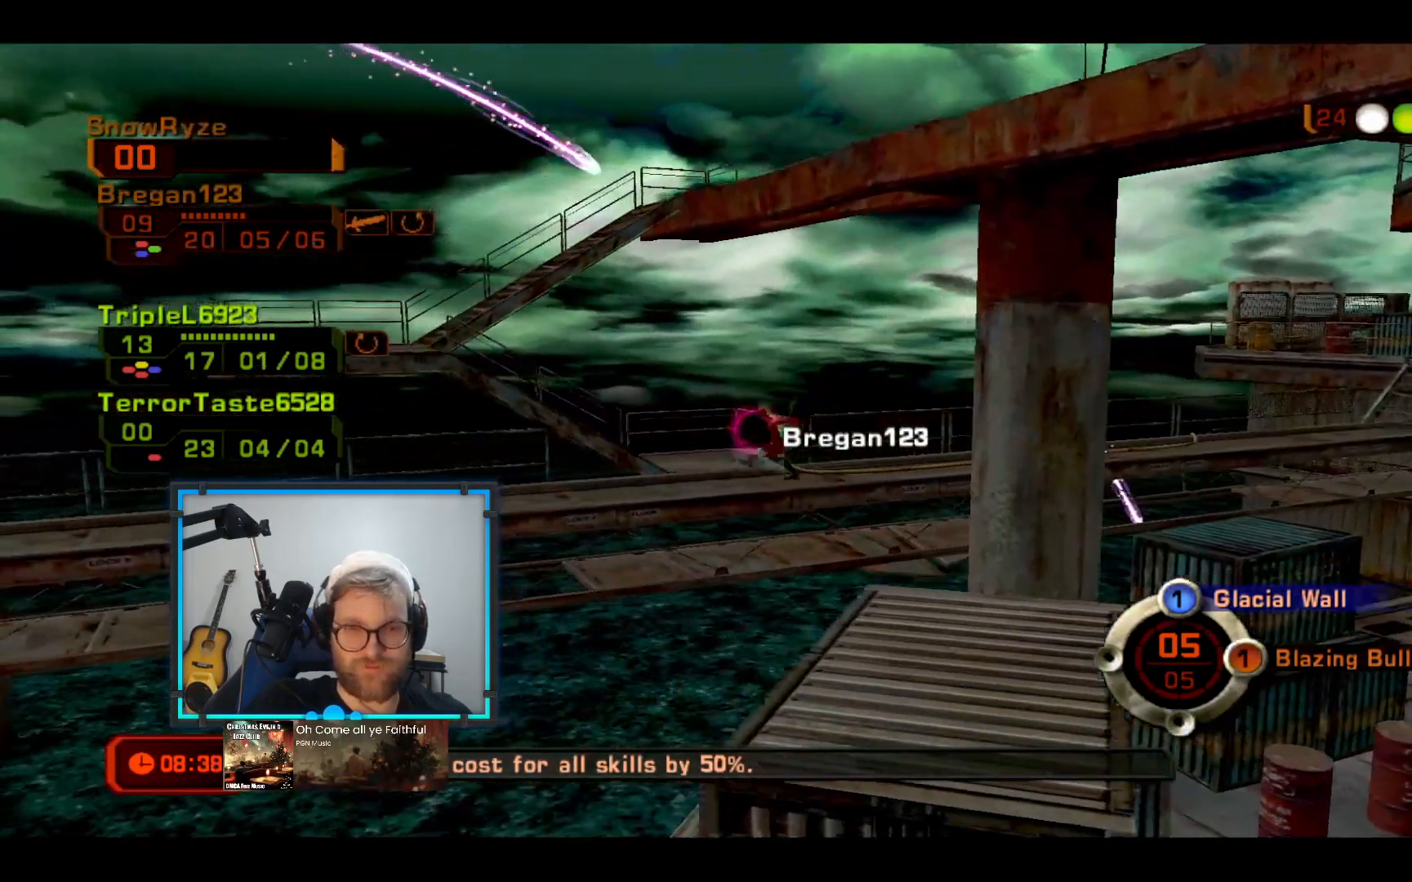
{"buttons": [], "left_stick": "center", "right_stick": "center", "events": []}
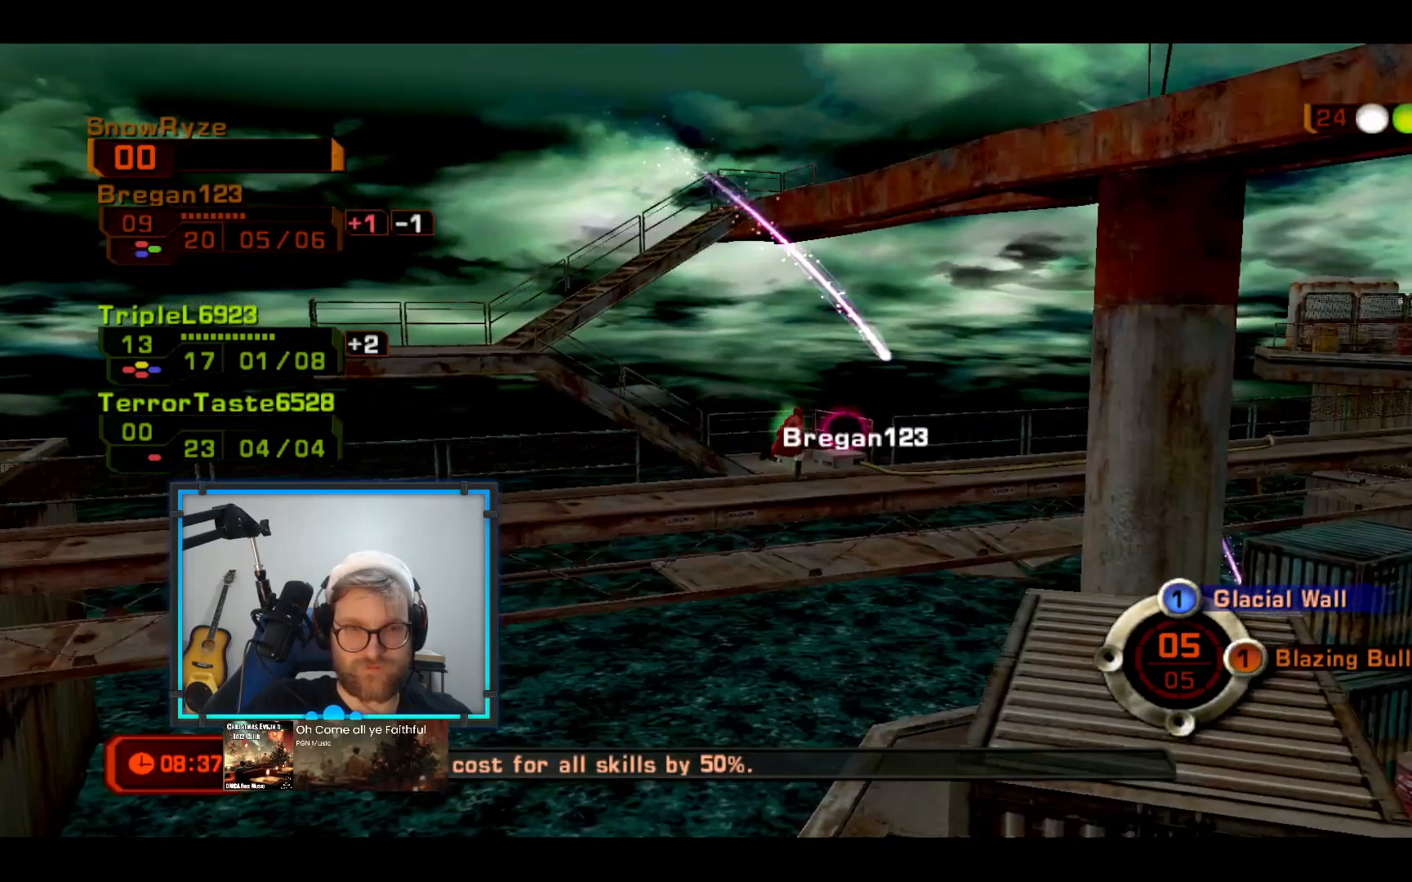
{"buttons": ["L2"], "left_stick": "center", "right_stick": "center", "events": [[388, "L2", "down"]]}
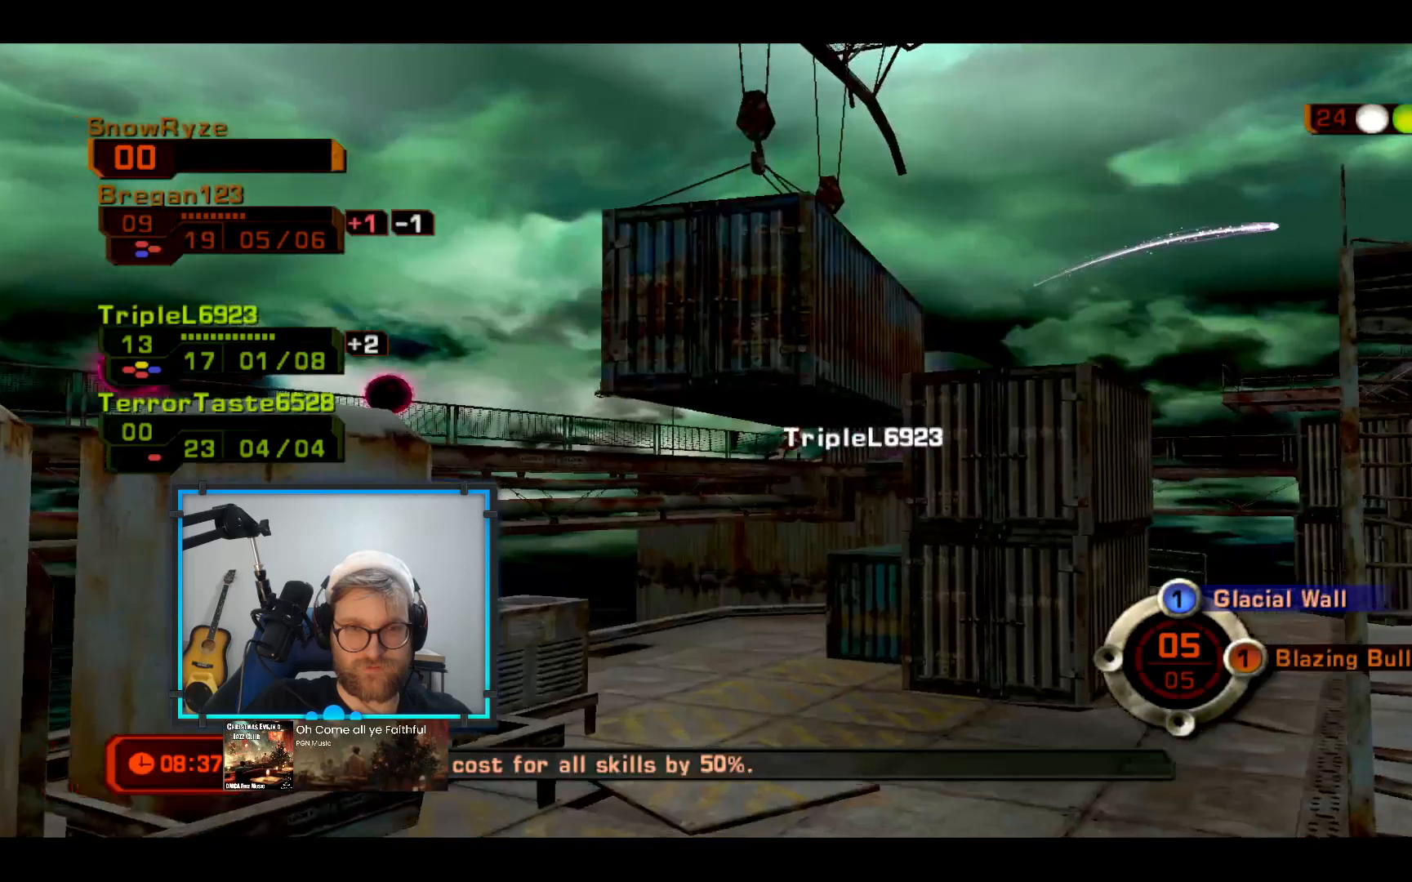
{"buttons": ["L2"], "left_stick": "center", "right_stick": "center", "events": [[146, "L2", "up"], [388, "L2", "down"]]}
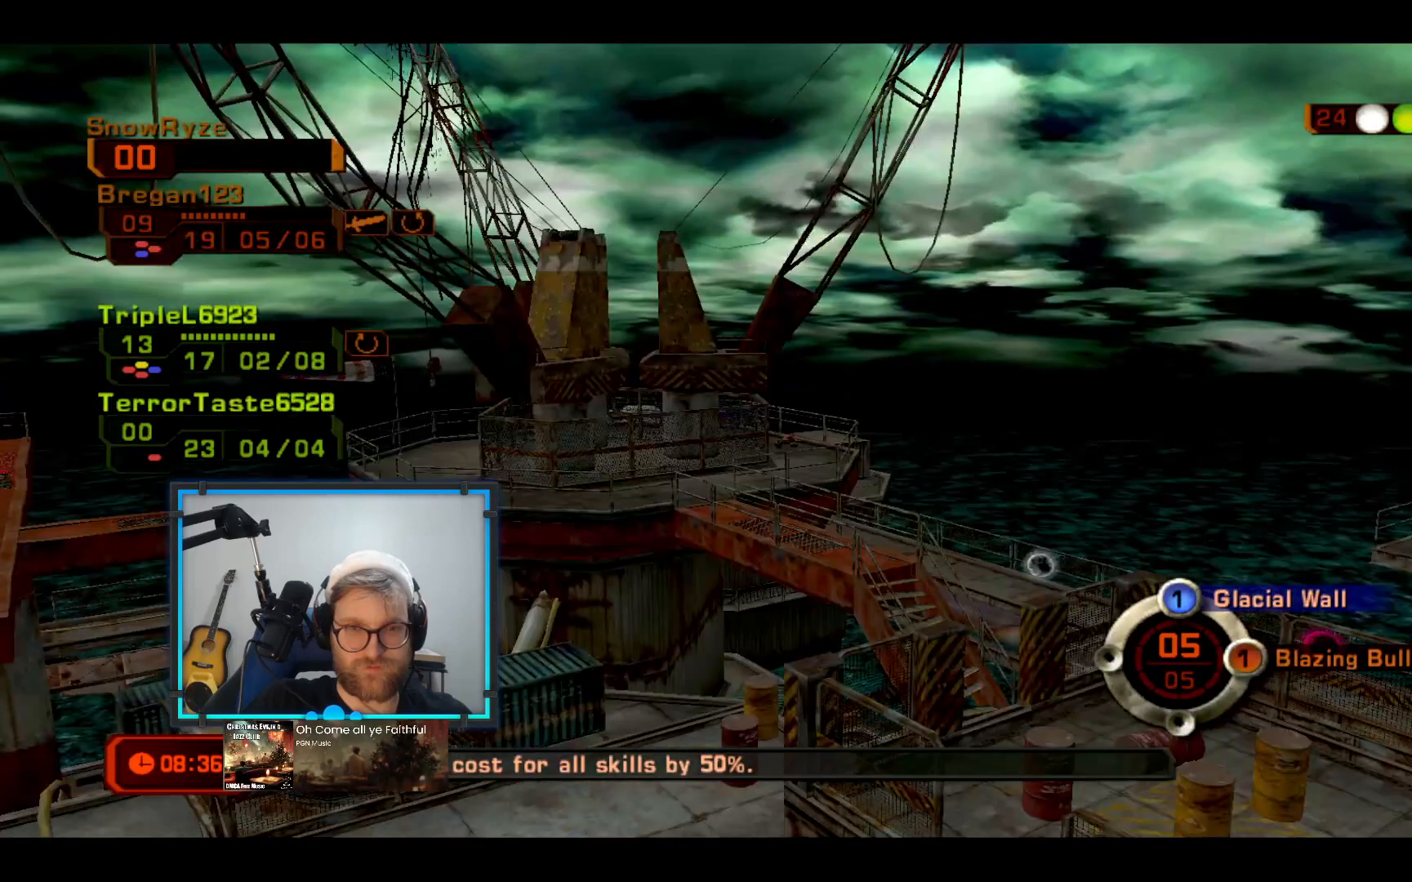
{"buttons": [], "left_stick": "center", "right_stick": "center", "events": [[97, "L2", "up"]]}
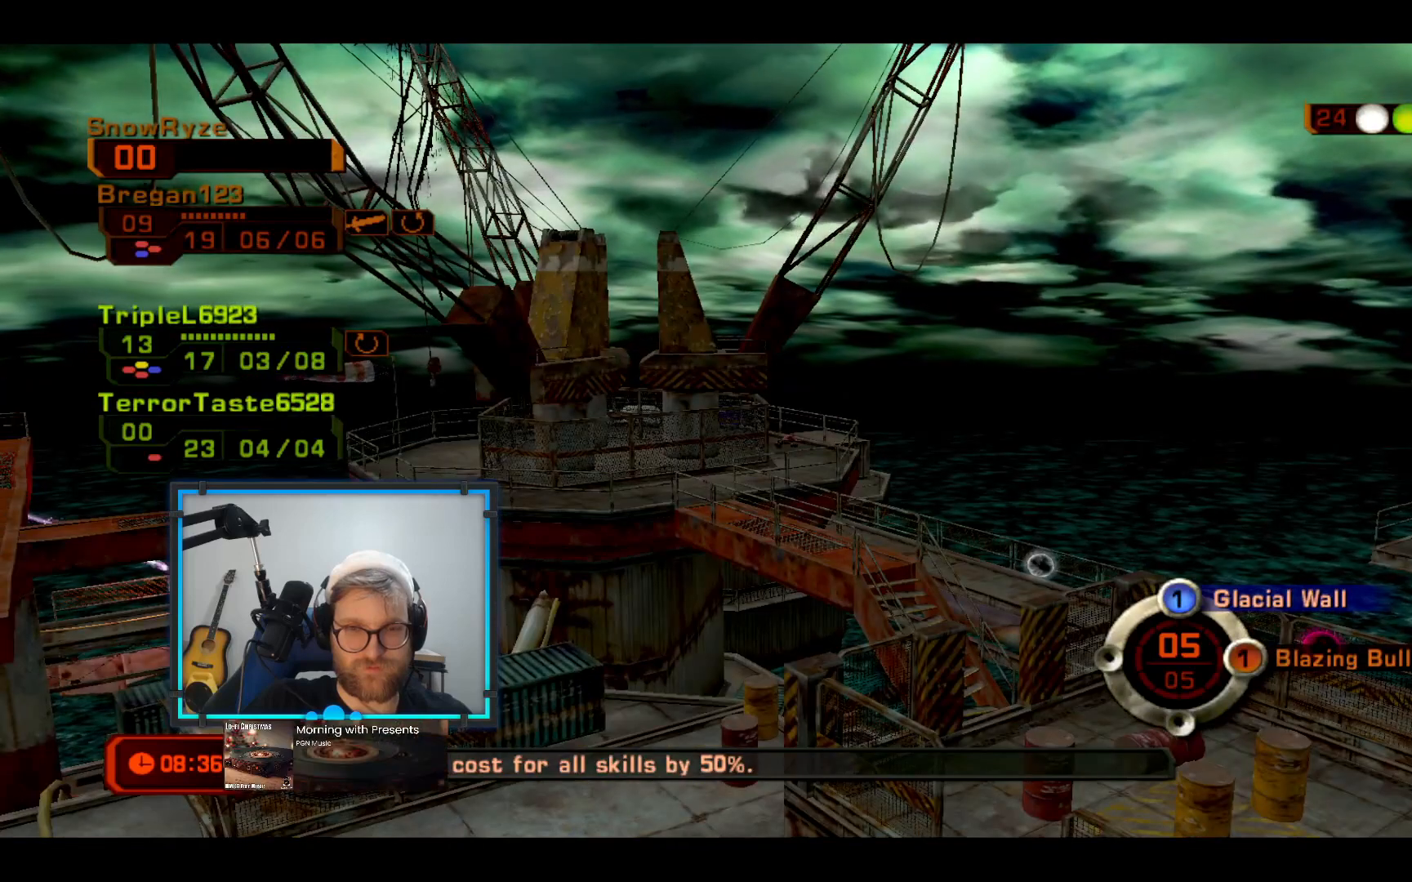
{"buttons": [], "left_stick": "center", "right_stick": "center", "events": []}
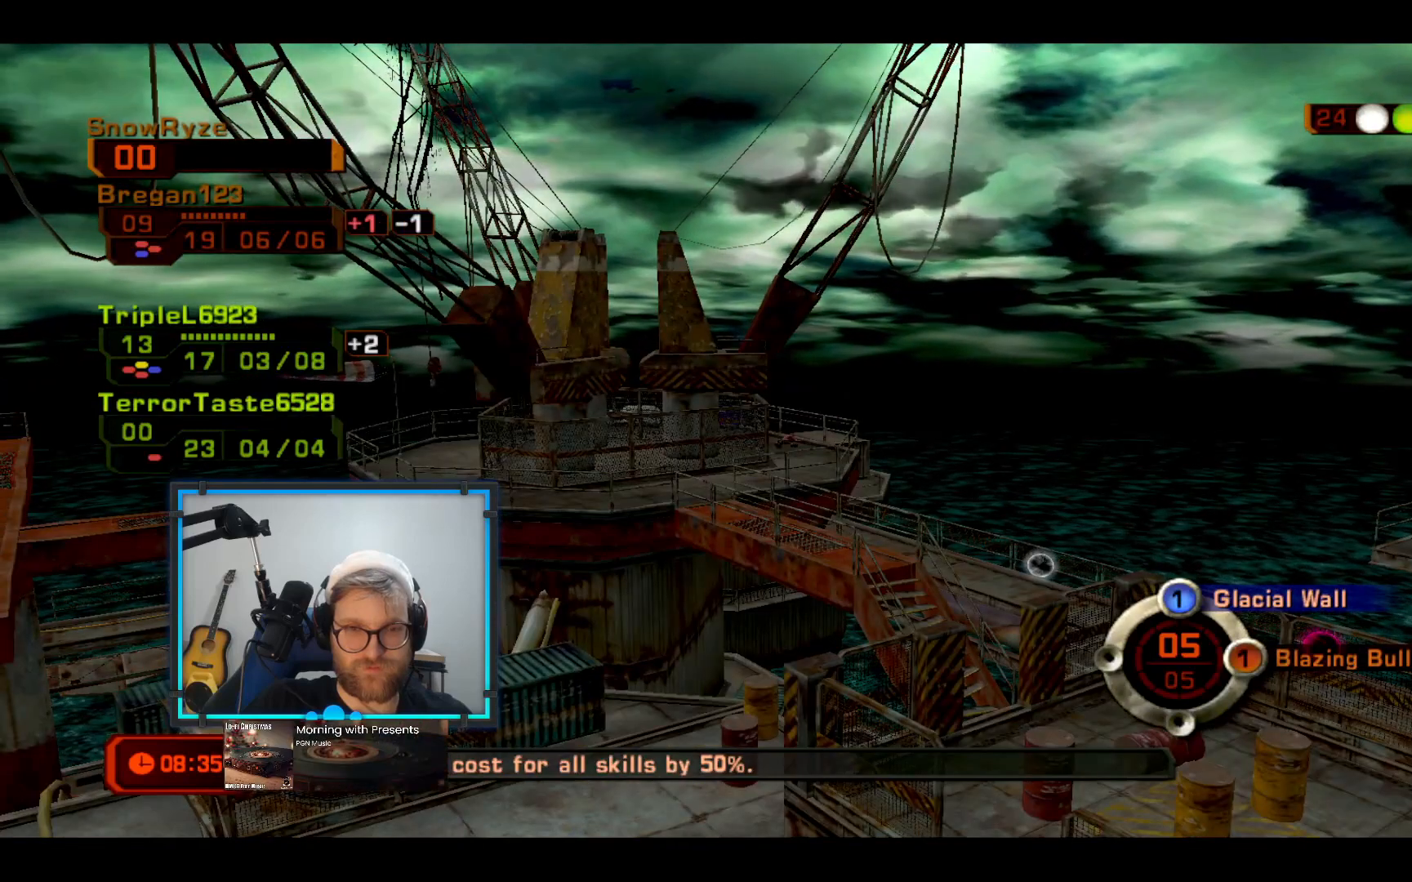
{"buttons": [], "left_stick": "center", "right_stick": "center", "events": [[242, "L2", "down"], [485, "L2", "up"]]}
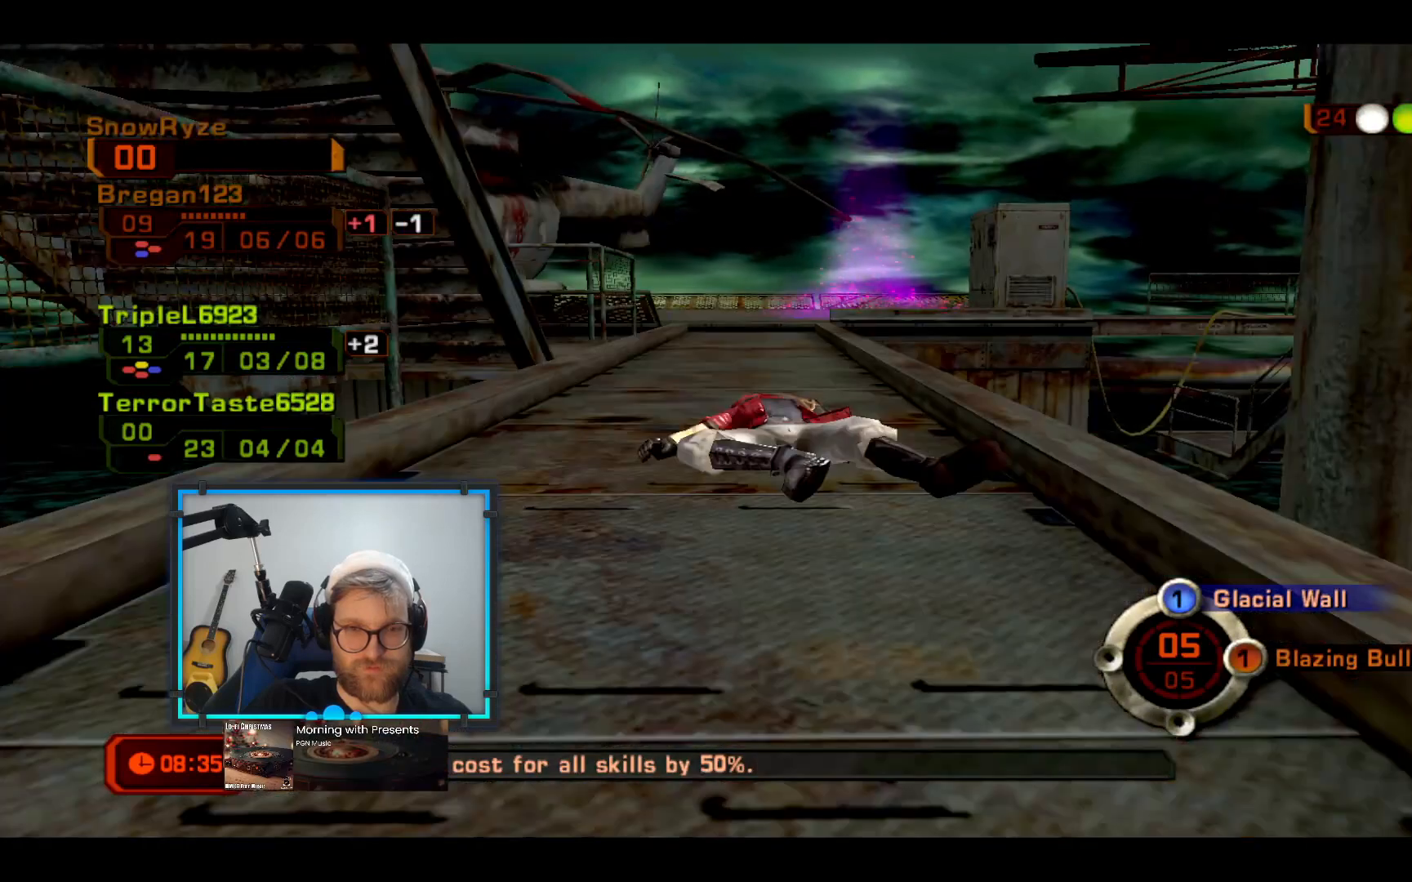
{"buttons": [], "left_stick": "center", "right_stick": "center", "events": []}
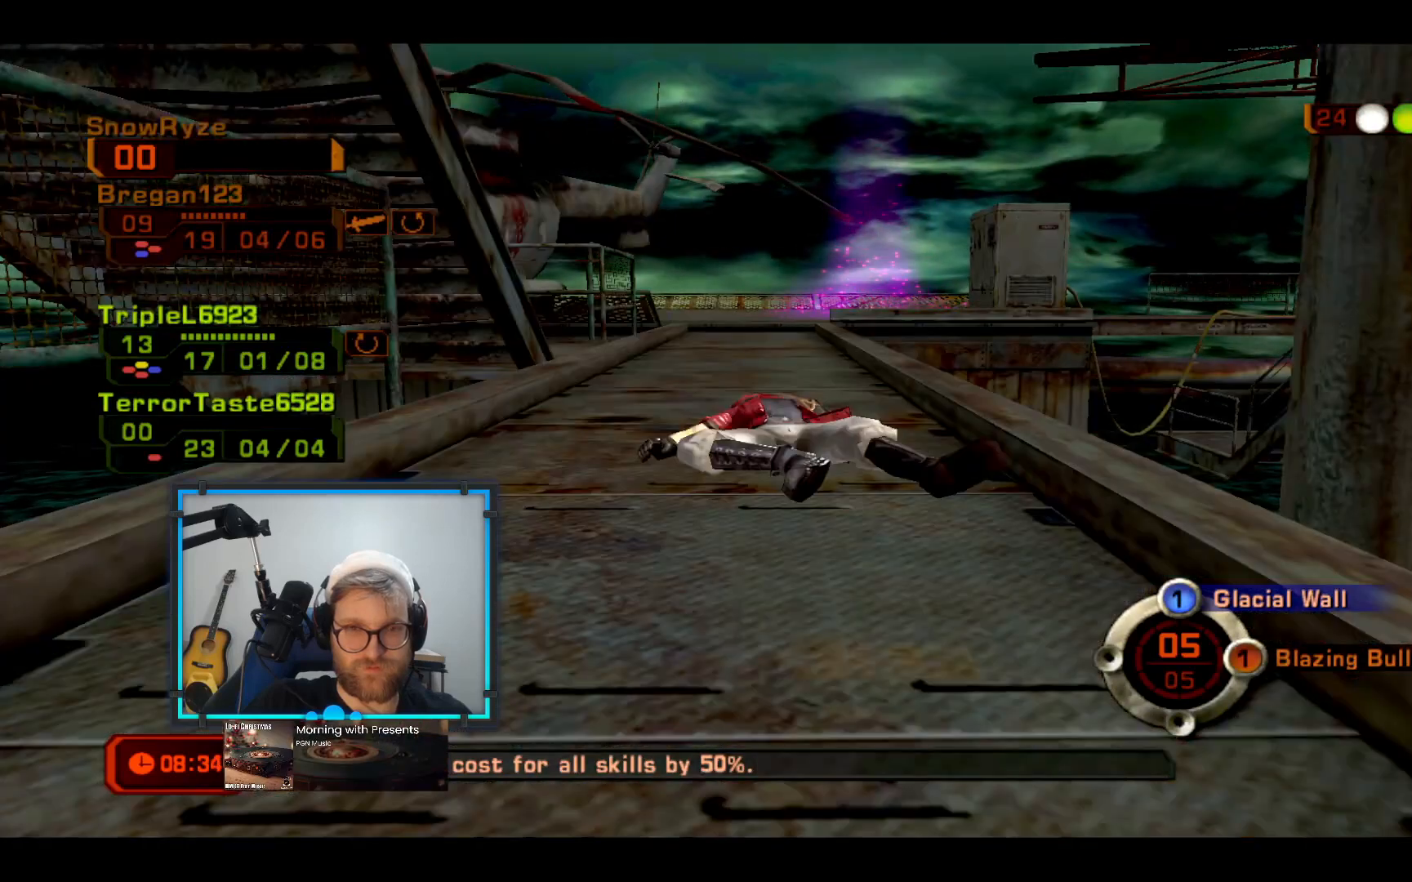
{"buttons": [], "left_stick": "center", "right_stick": "center", "events": []}
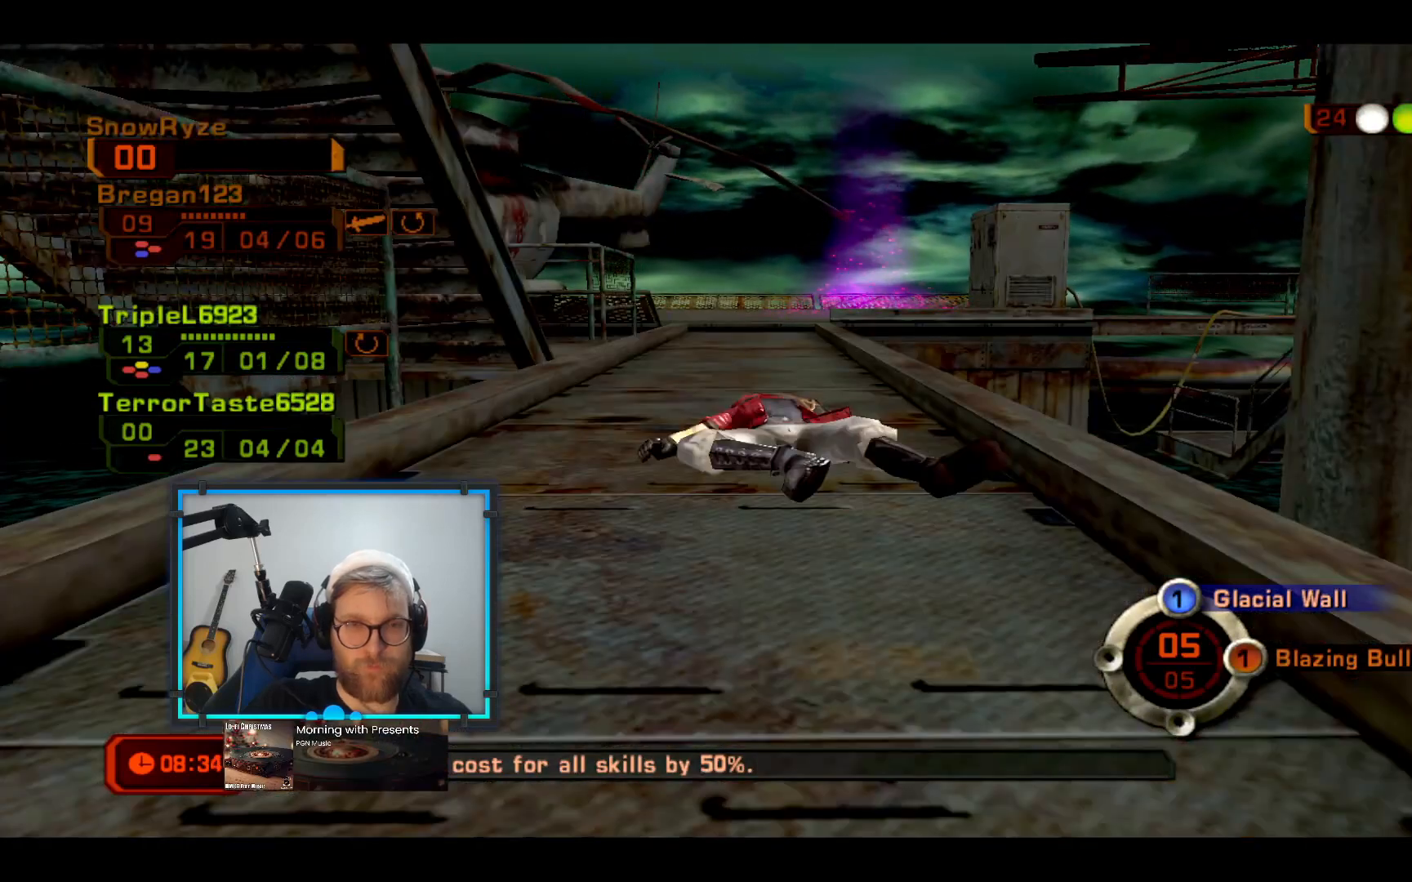
{"buttons": [], "left_stick": "center", "right_stick": "center", "events": []}
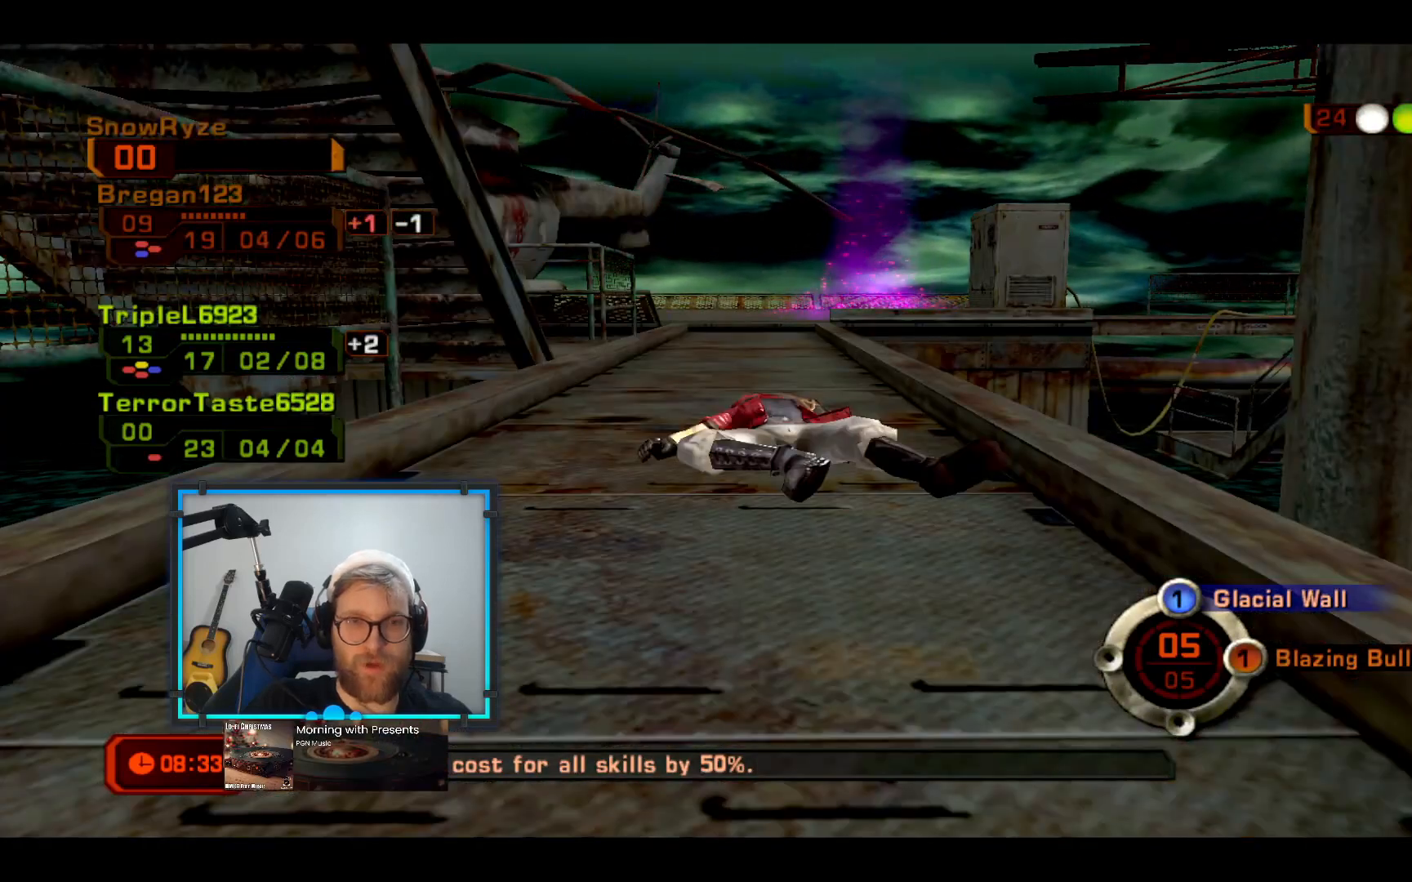
{"buttons": [], "left_stick": "center", "right_stick": "center", "events": [[48, "L2", "down"], [339, "L2", "up"]]}